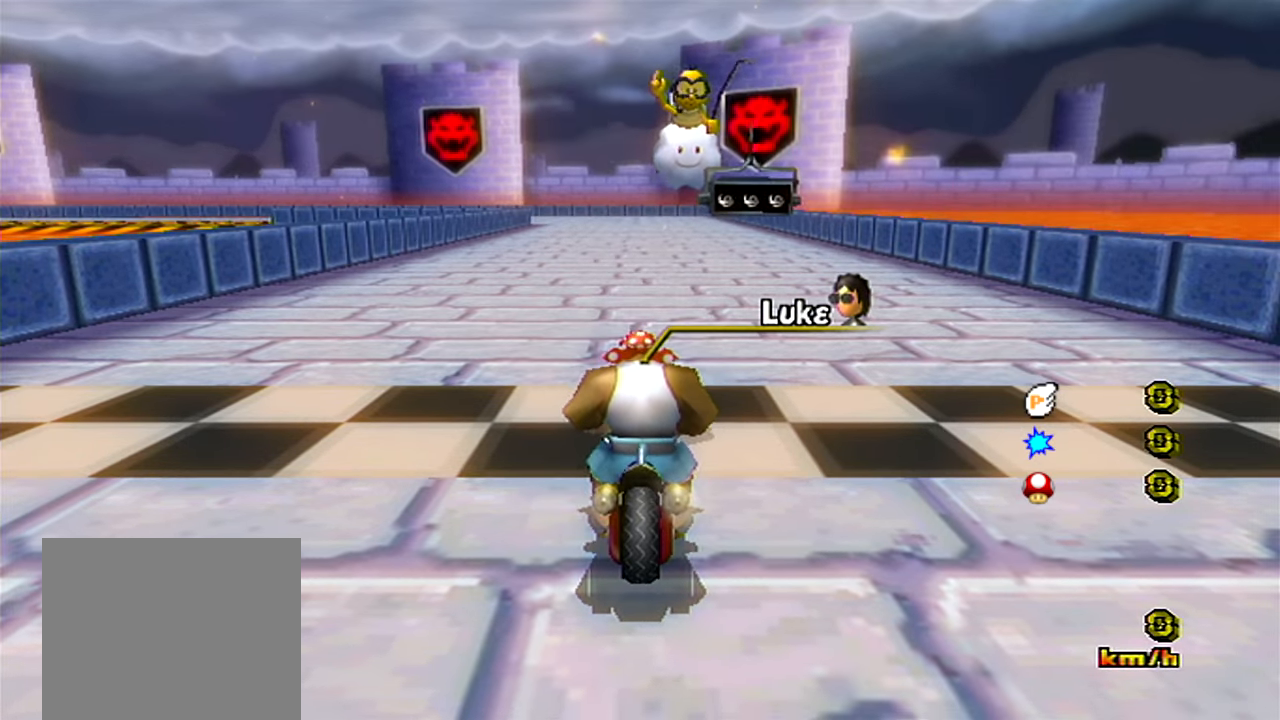
Gameplay with a controller (Nintendo layout); each line is a JSON object with the inputs held at the frame after it. "events" lists button and stick changes between this image and that frame as [ms after this image, input, new state], when the widget could be followed in between. Not read: C L3 R3 START X Y Z right_stick.
{"buttons": [], "left_stick": "center", "events": [[100, "B", "up"]]}
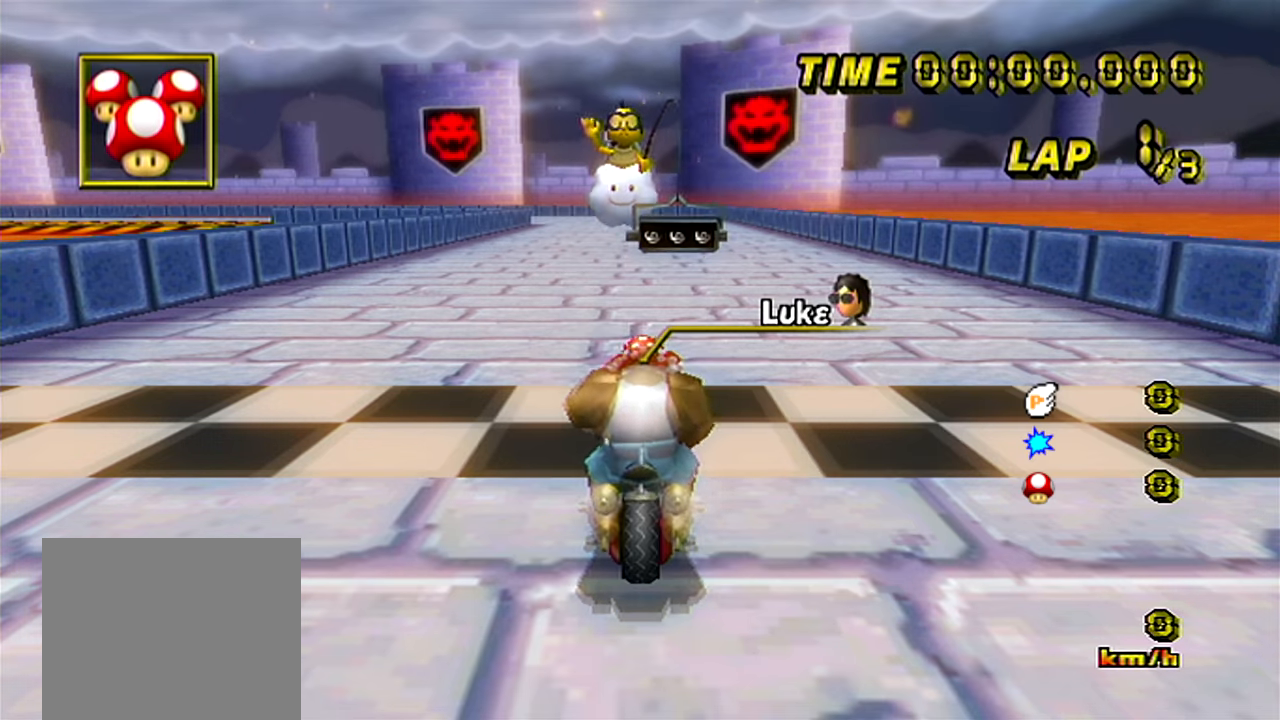
{"buttons": [], "left_stick": "center", "events": []}
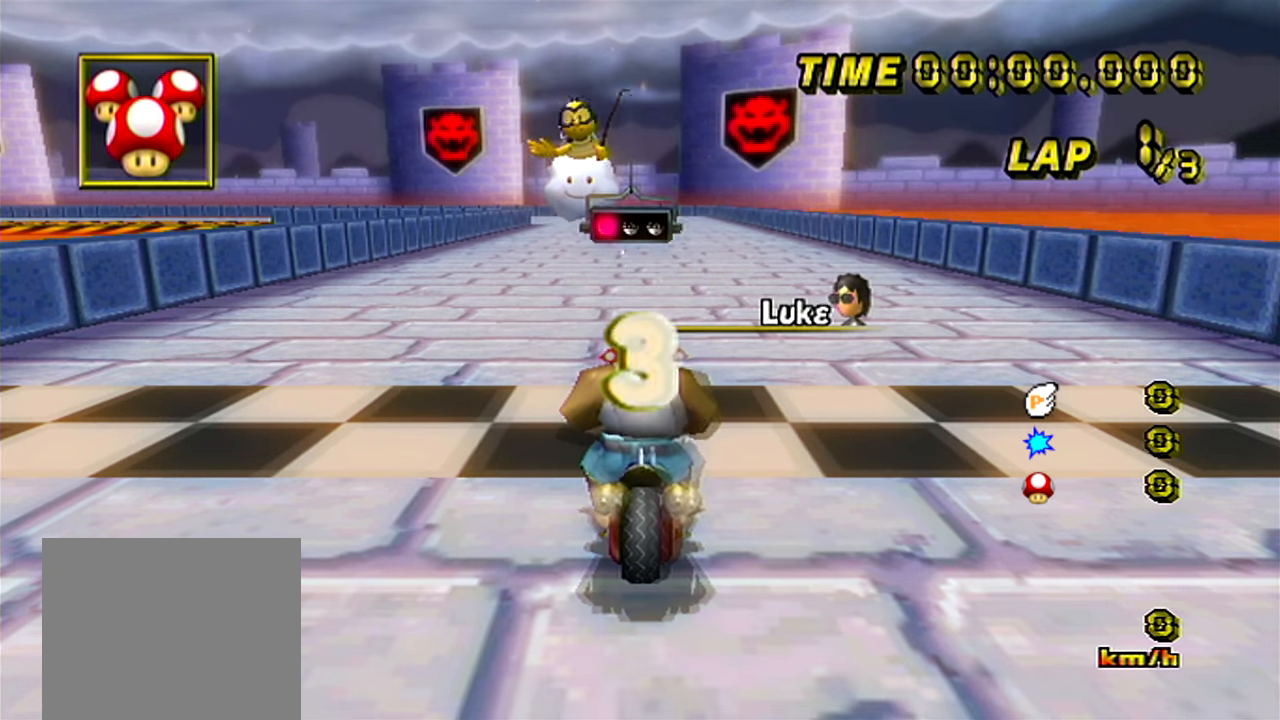
{"buttons": [], "left_stick": "center", "events": []}
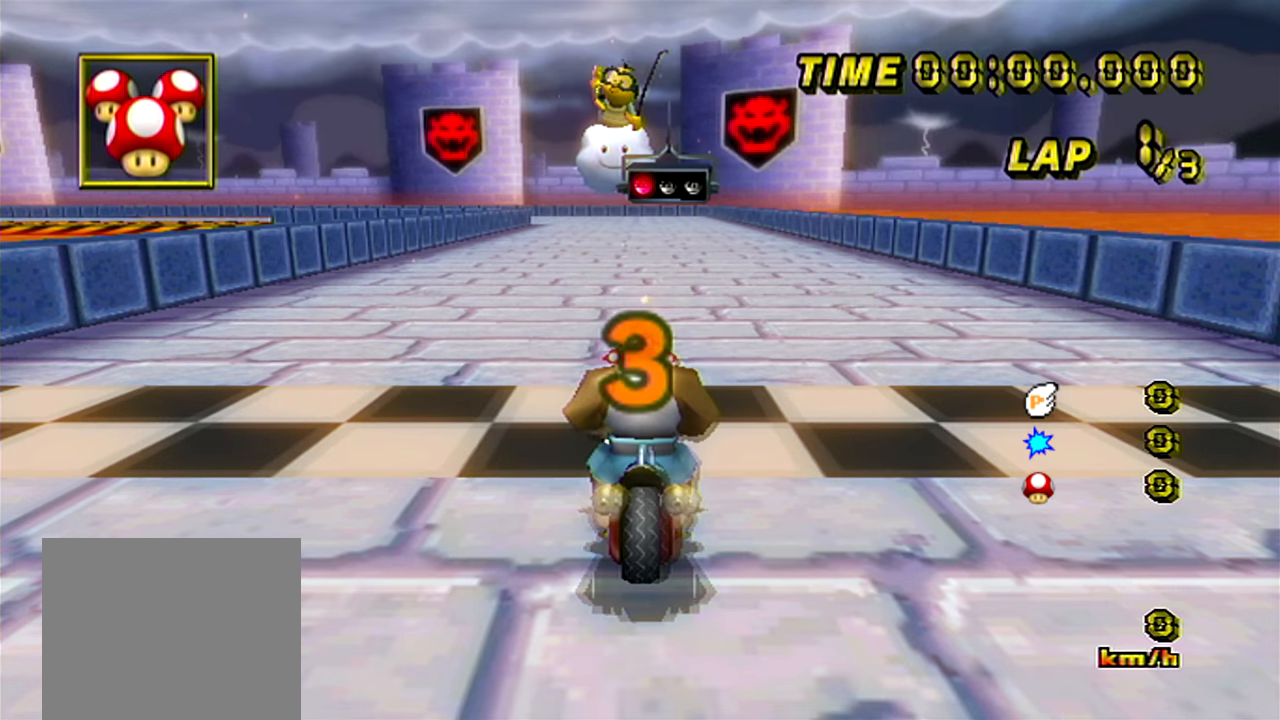
{"buttons": [], "left_stick": "center", "events": []}
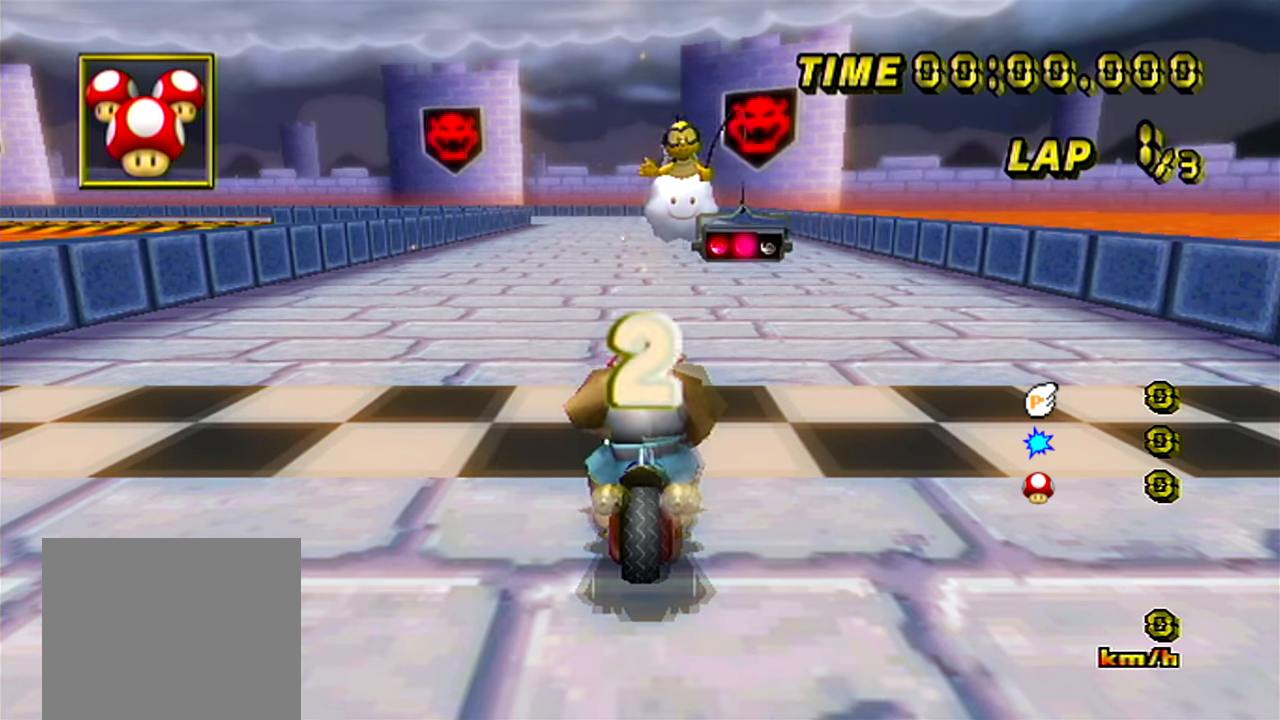
{"buttons": ["A"], "left_stick": "center", "events": [[233, "A", "down"]]}
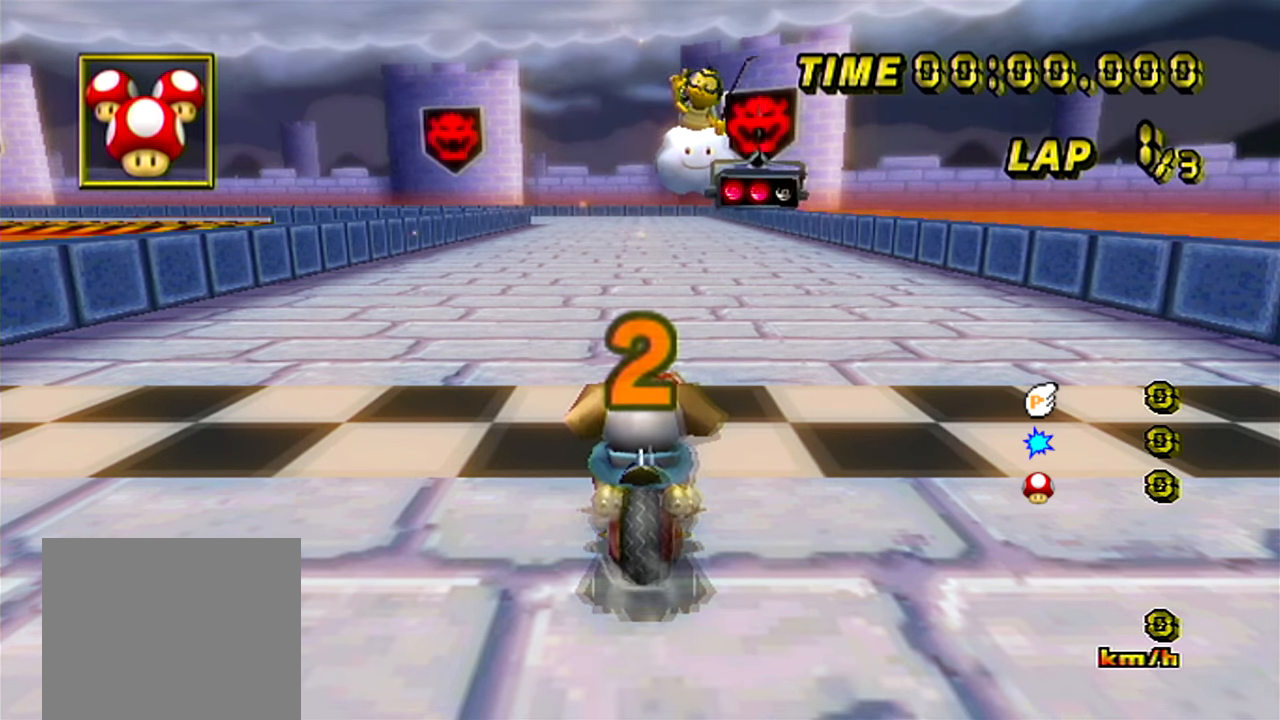
{"buttons": ["A"], "left_stick": "up-right", "events": [[400, "left_stick", "up-right"]]}
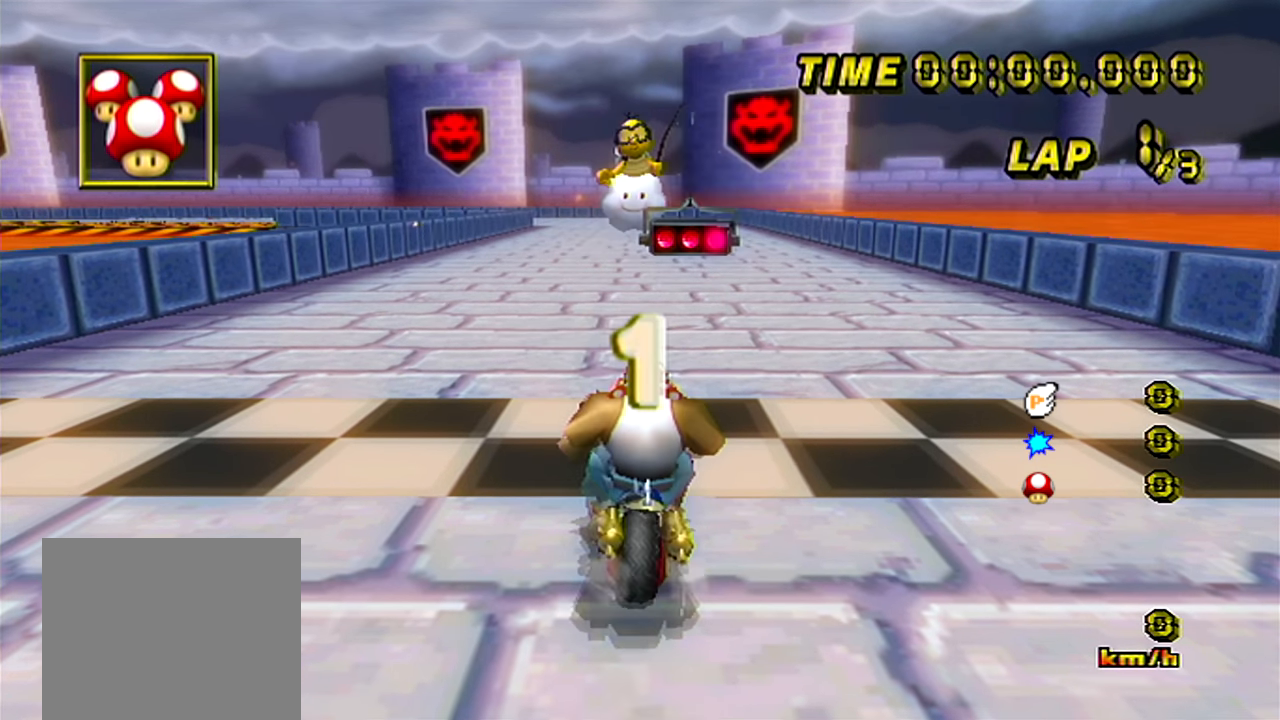
{"buttons": ["A"], "left_stick": "center", "events": [[66, "left_stick", "center"]]}
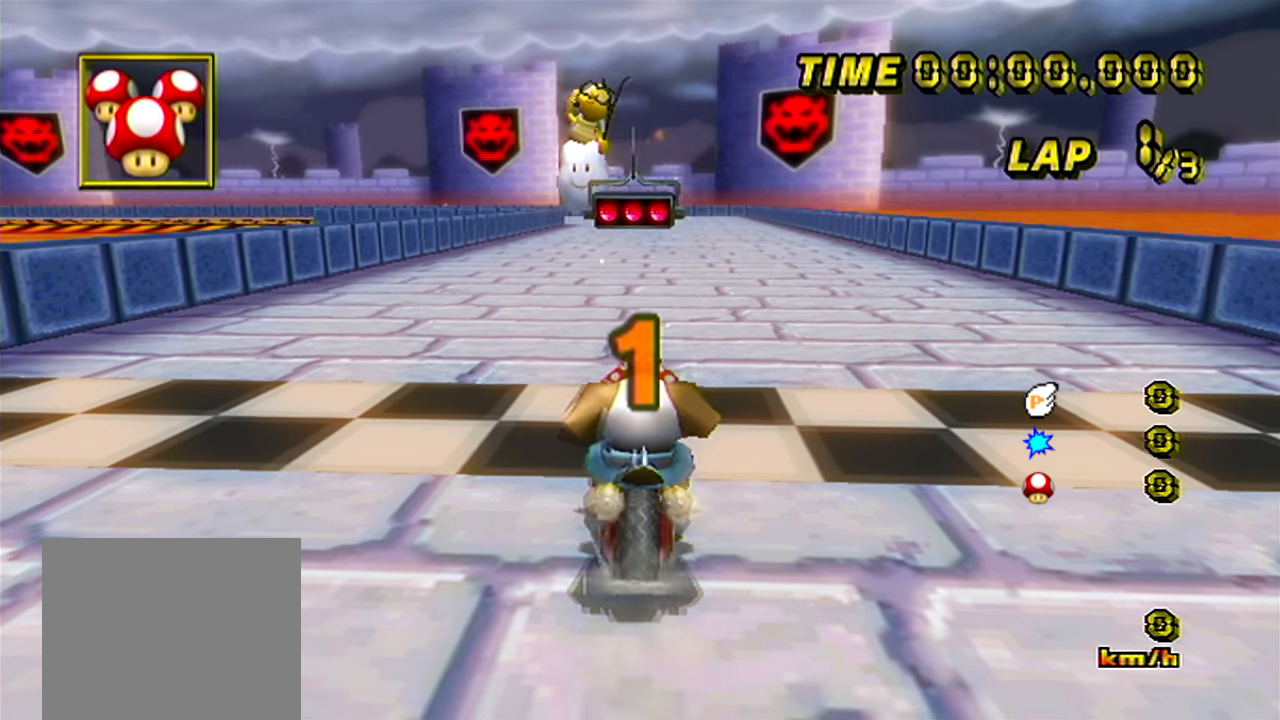
{"buttons": ["A"], "left_stick": "center", "events": []}
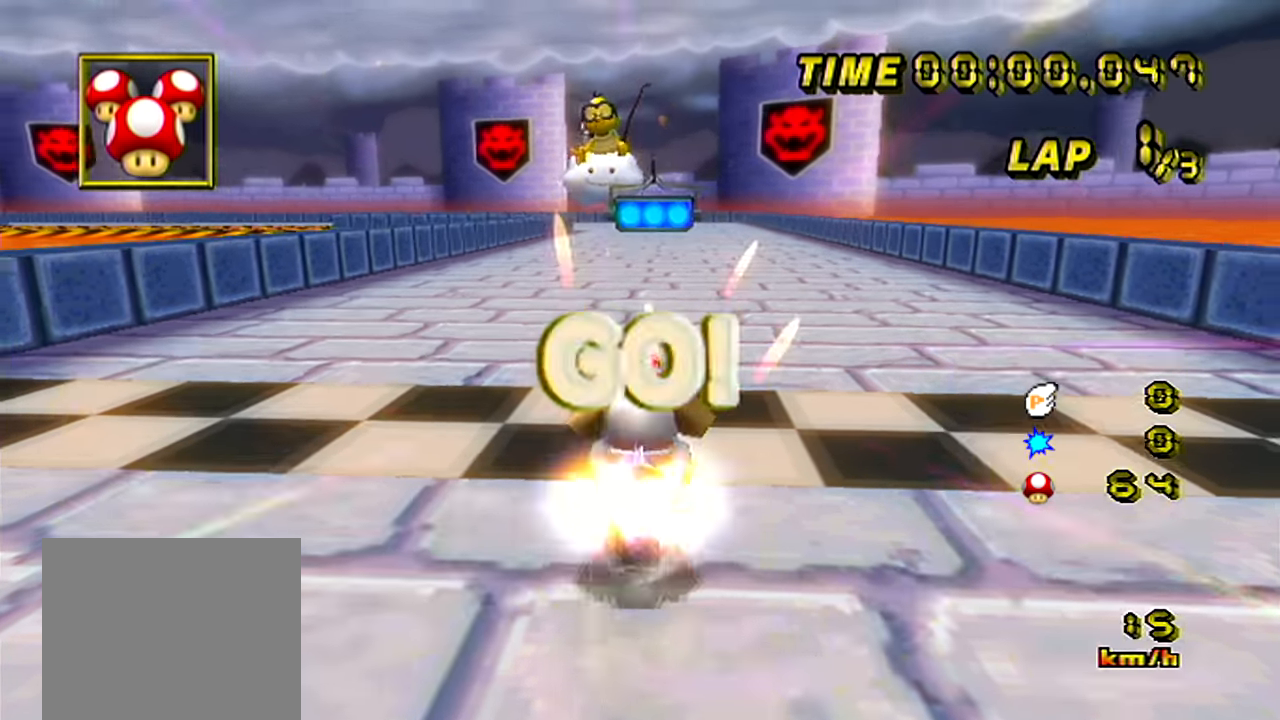
{"buttons": ["A"], "left_stick": "up-right", "events": [[450, "left_stick", "up-right"]]}
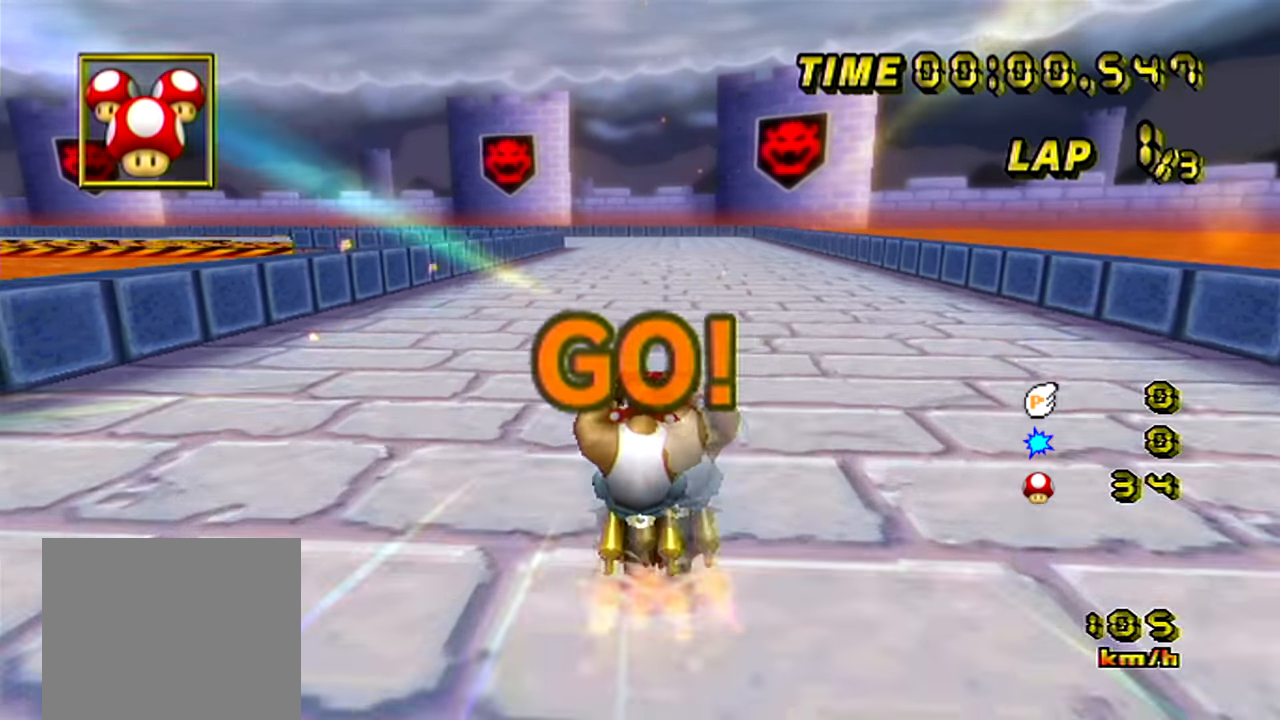
{"buttons": ["A", "B"], "left_stick": "center", "events": [[350, "left_stick", "center"], [417, "B", "down"]]}
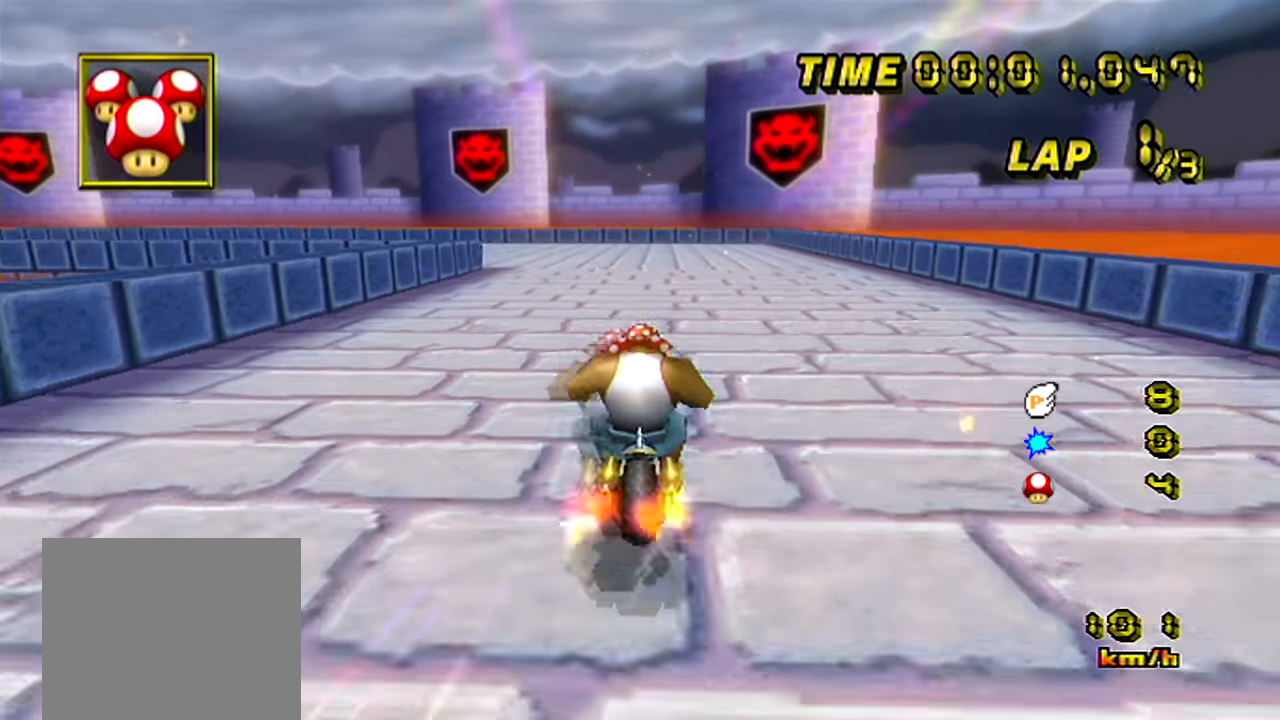
{"buttons": ["A", "B"], "left_stick": "left", "events": [[150, "left_stick", "left"]]}
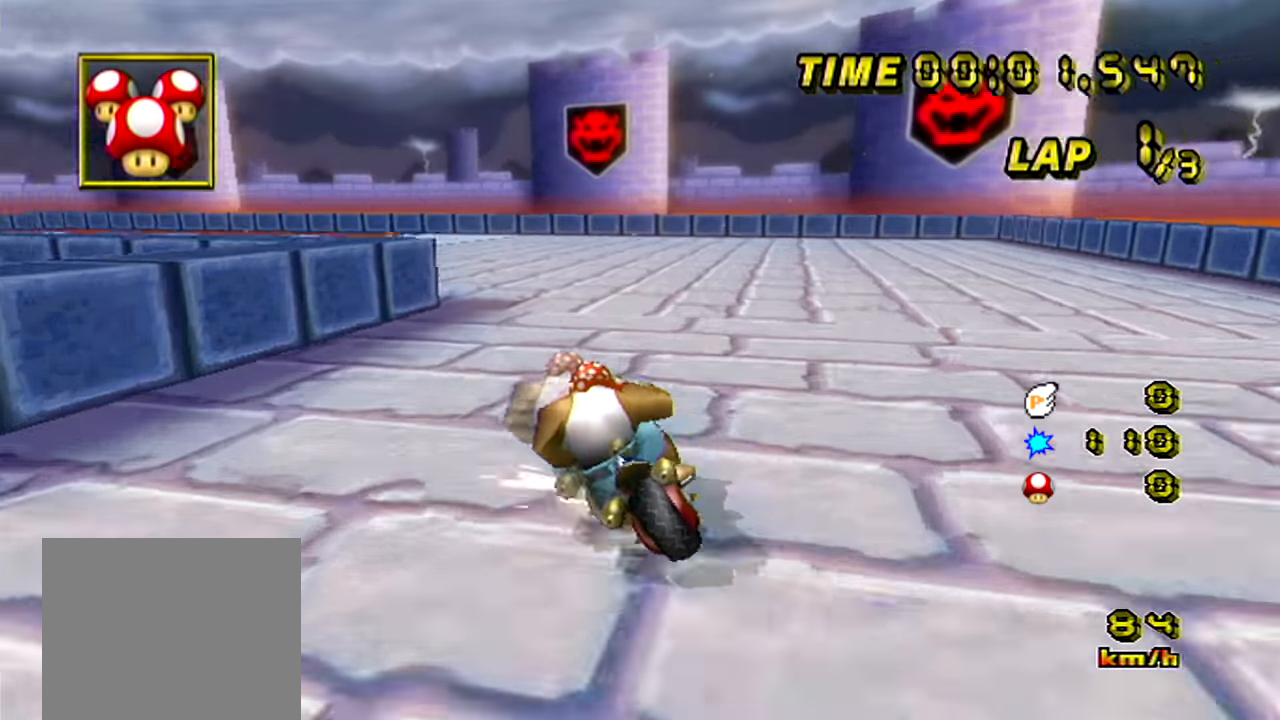
{"buttons": ["A", "B"], "left_stick": "left", "events": []}
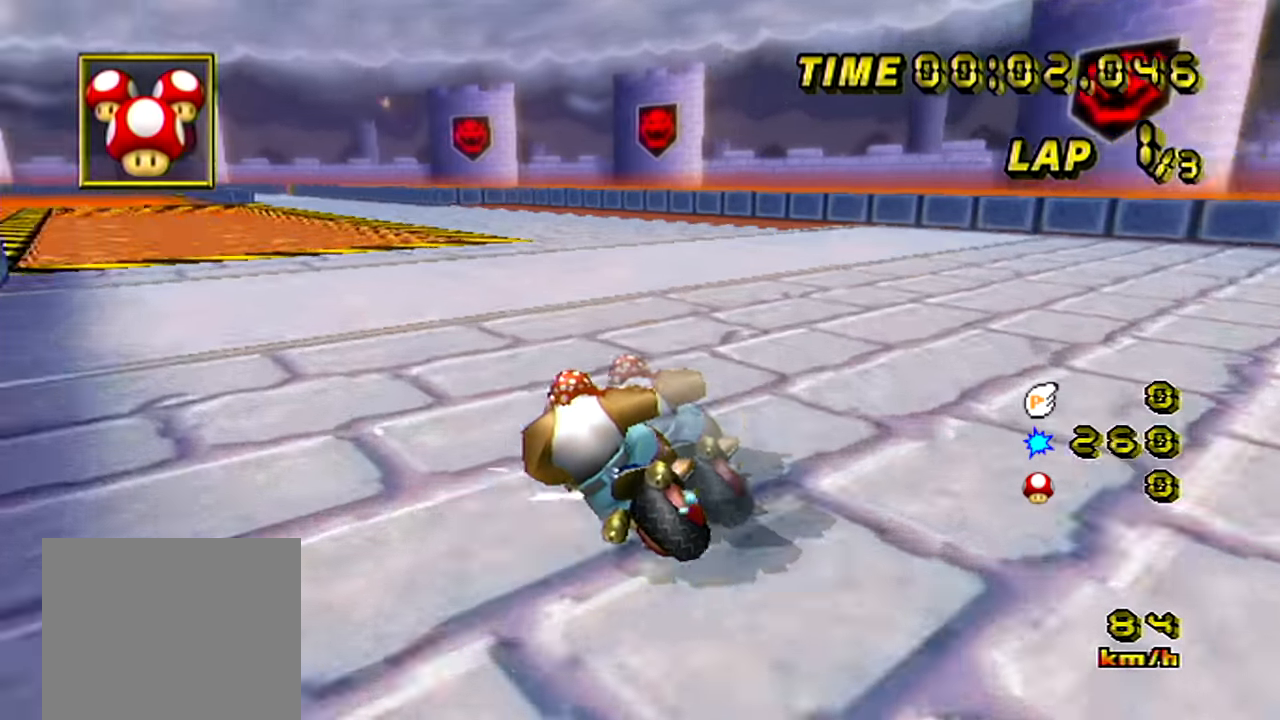
{"buttons": ["A"], "left_stick": "right", "events": [[117, "B", "up"], [133, "left_stick", "right"]]}
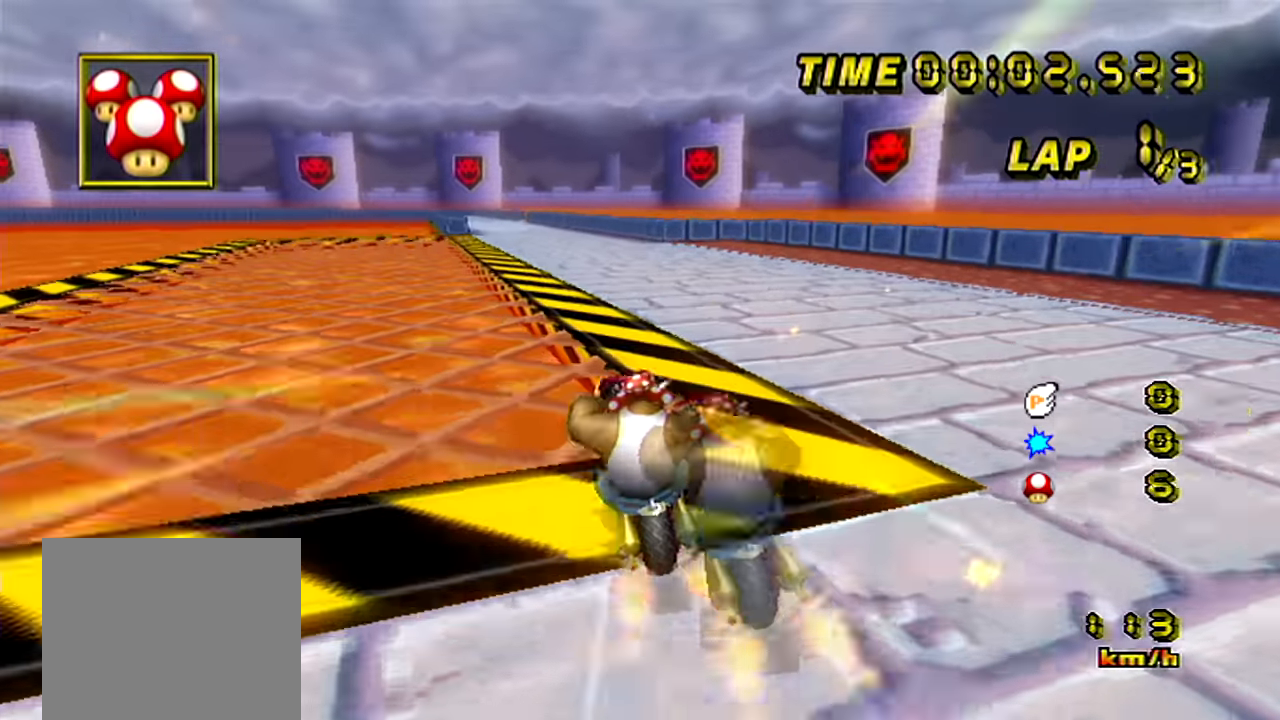
{"buttons": ["A"], "left_stick": "center", "events": [[50, "left_stick", "left"], [217, "left_stick", "center"]]}
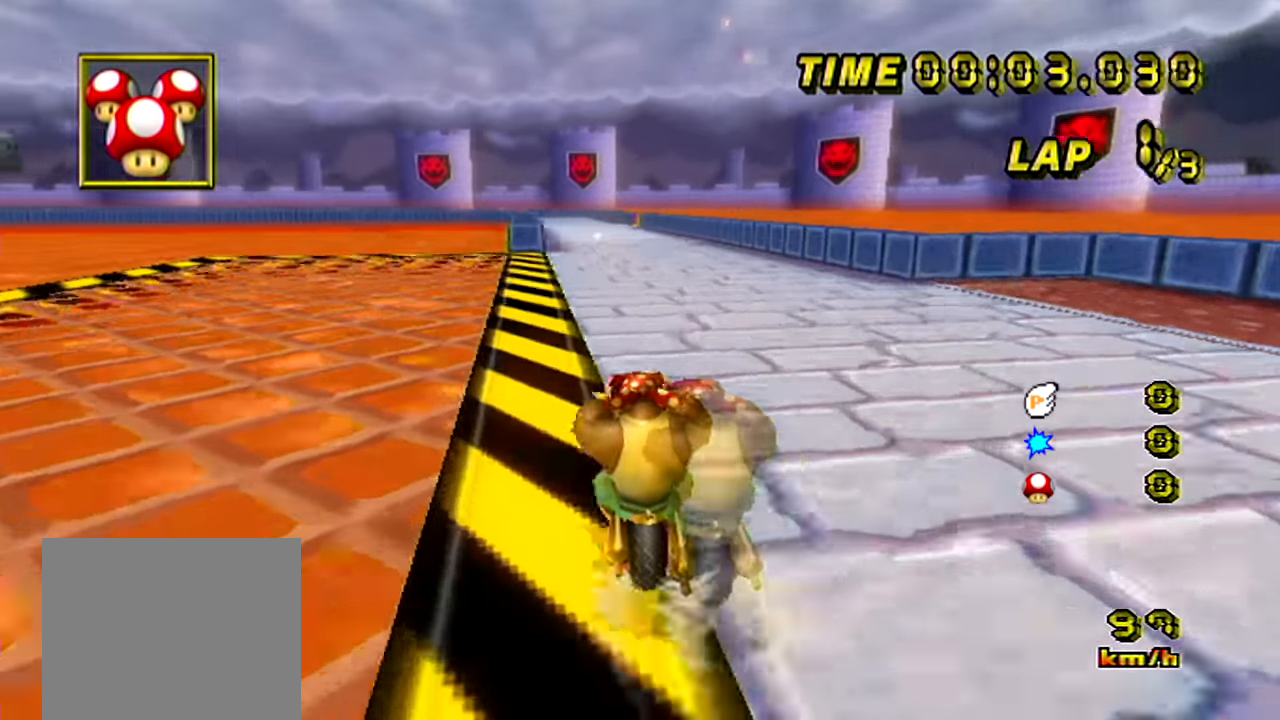
{"buttons": ["A"], "left_stick": "center", "events": []}
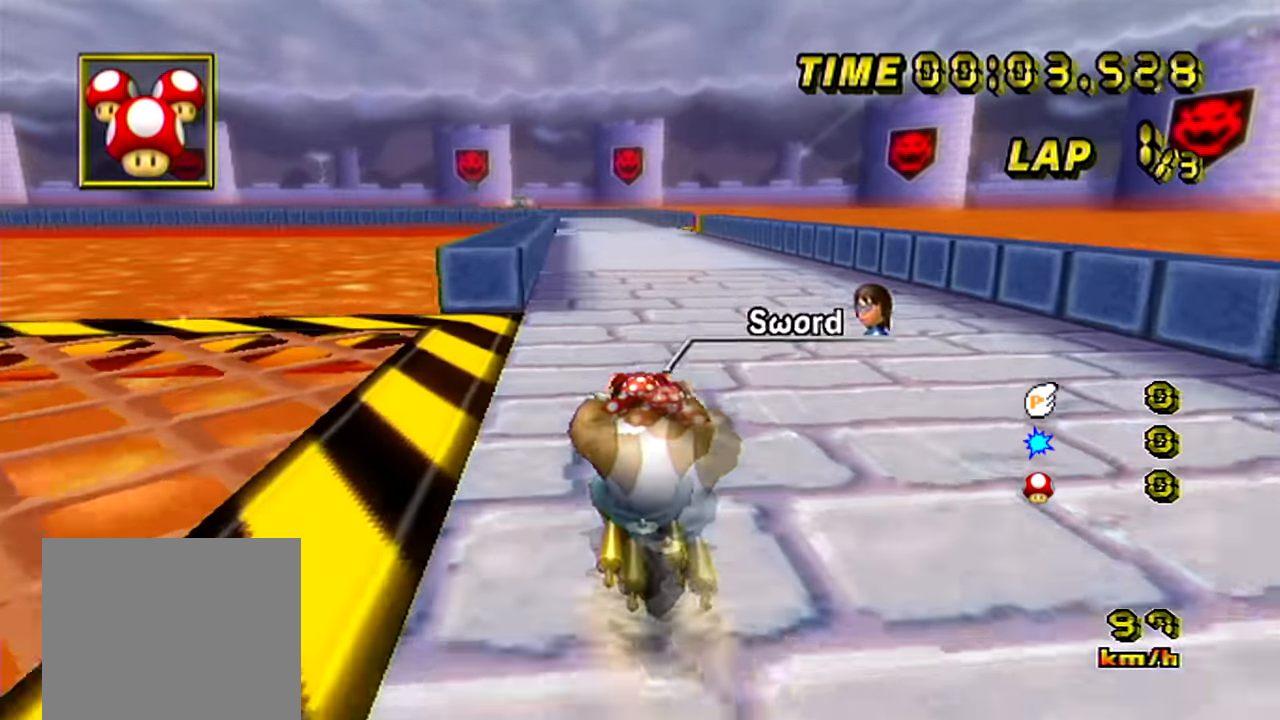
{"buttons": ["A"], "left_stick": "center", "events": []}
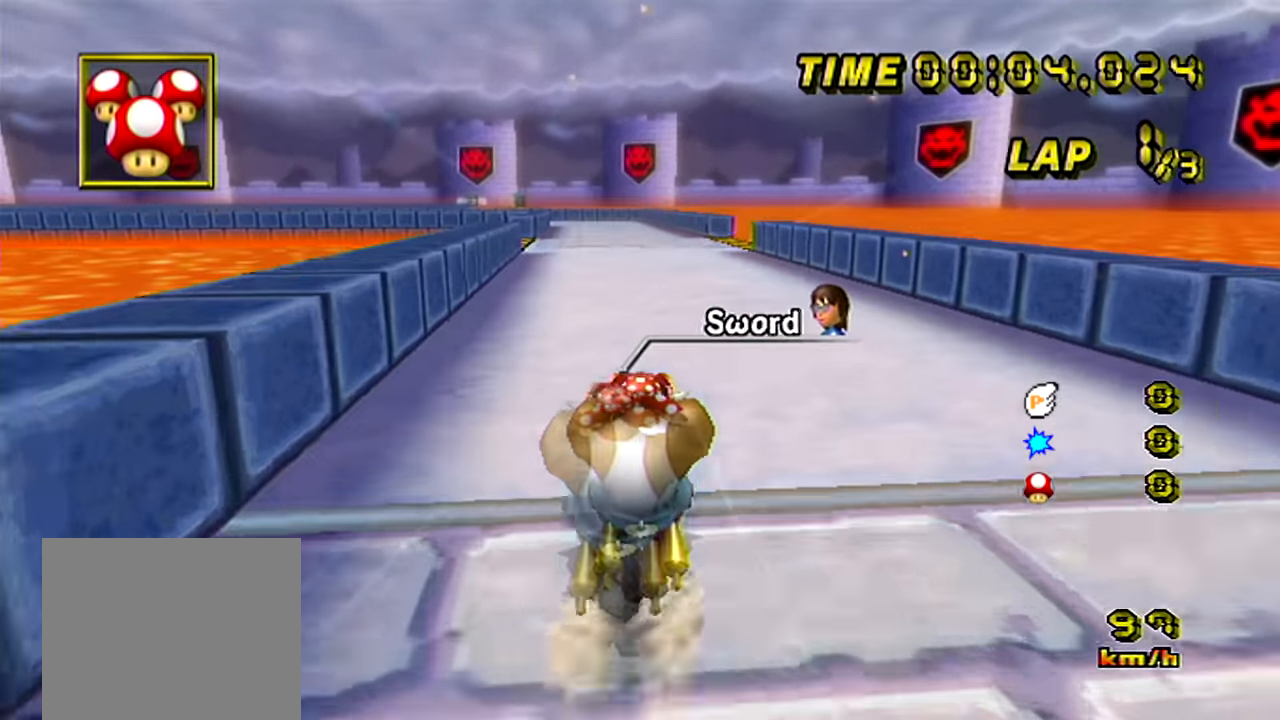
{"buttons": ["A"], "left_stick": "center", "events": []}
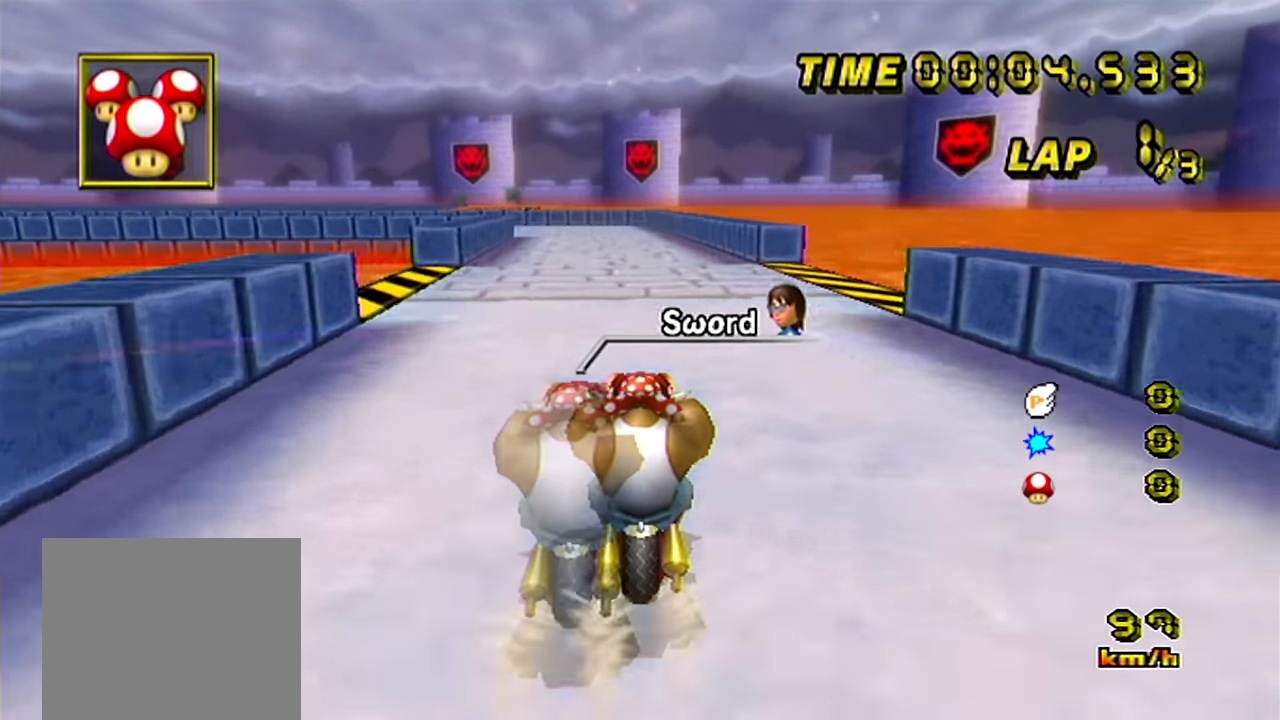
{"buttons": ["A", "B"], "left_stick": "center", "events": [[367, "B", "down"]]}
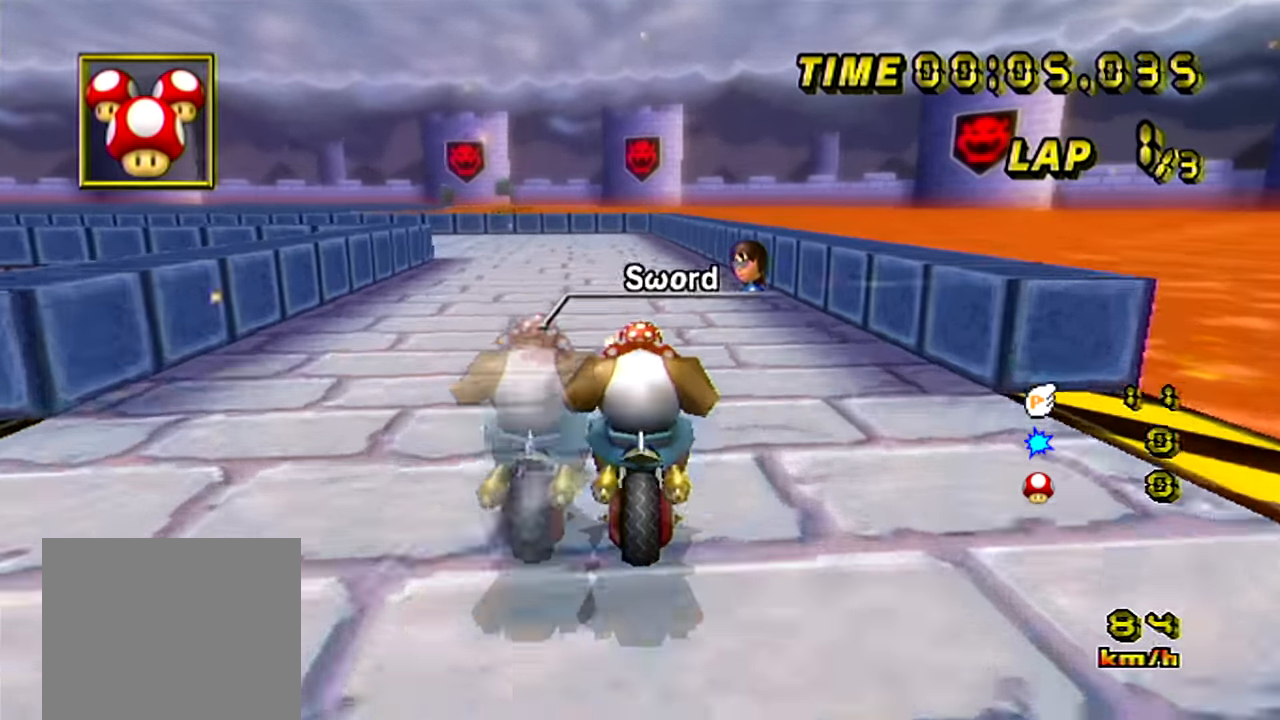
{"buttons": ["A", "B"], "left_stick": "left", "events": [[117, "left_stick", "left"]]}
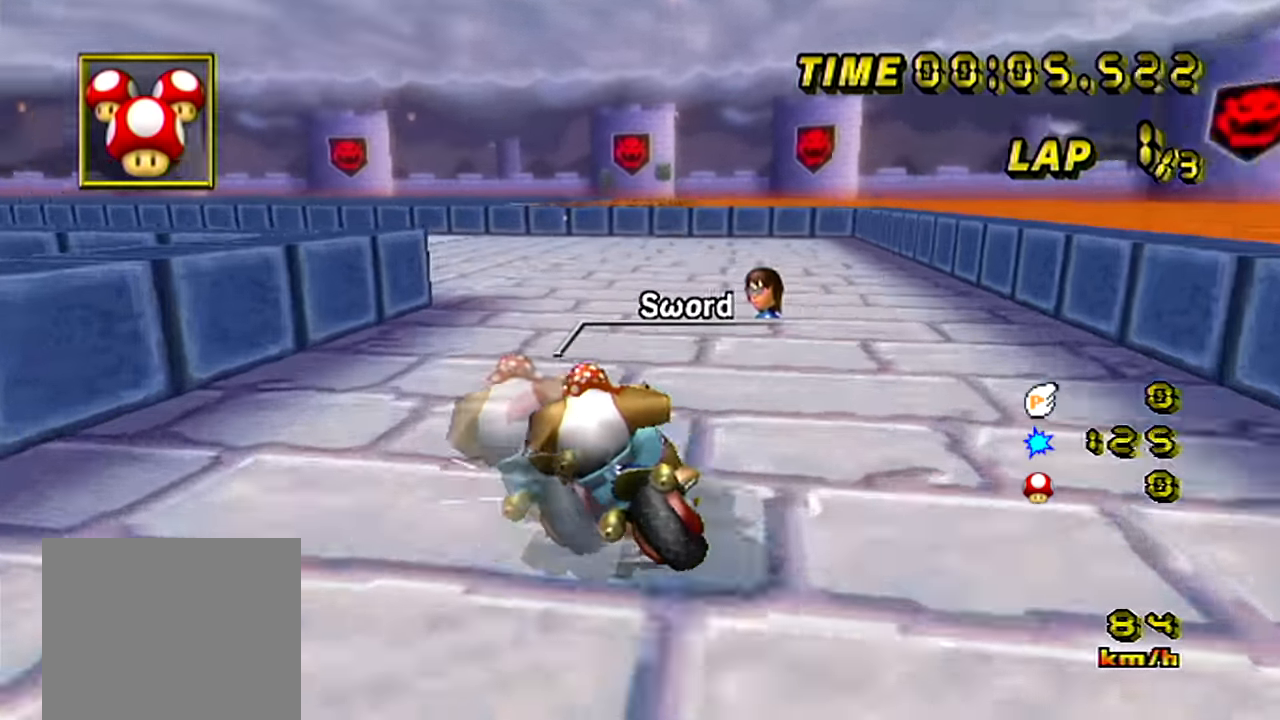
{"buttons": ["A", "B"], "left_stick": "left", "events": []}
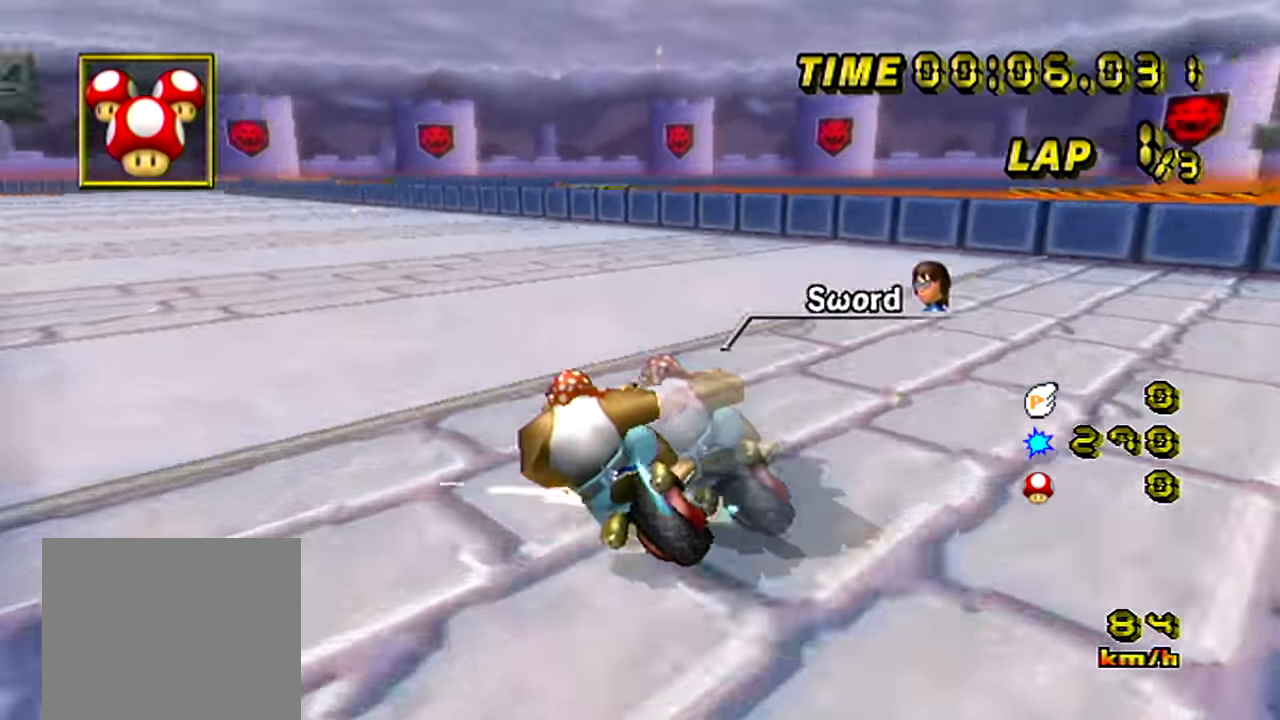
{"buttons": ["A"], "left_stick": "up-right", "events": [[84, "B", "up"], [167, "left_stick", "up-right"]]}
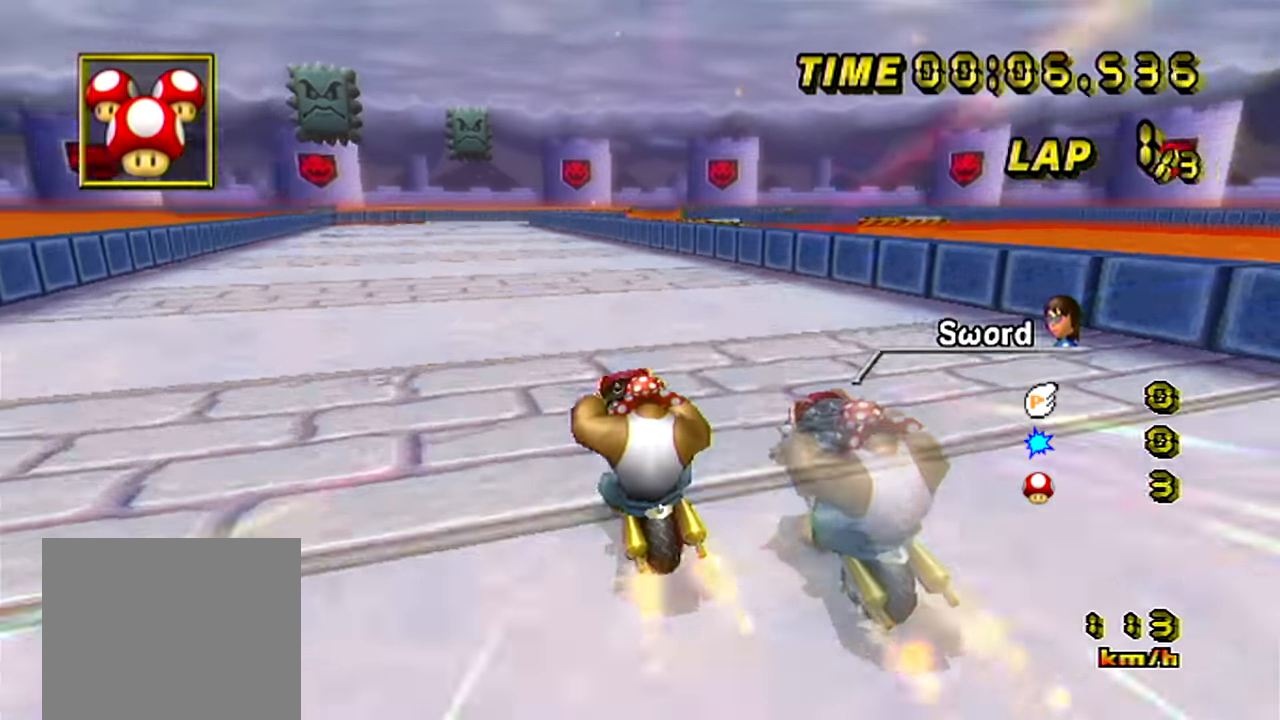
{"buttons": ["A"], "left_stick": "center", "events": [[67, "left_stick", "center"]]}
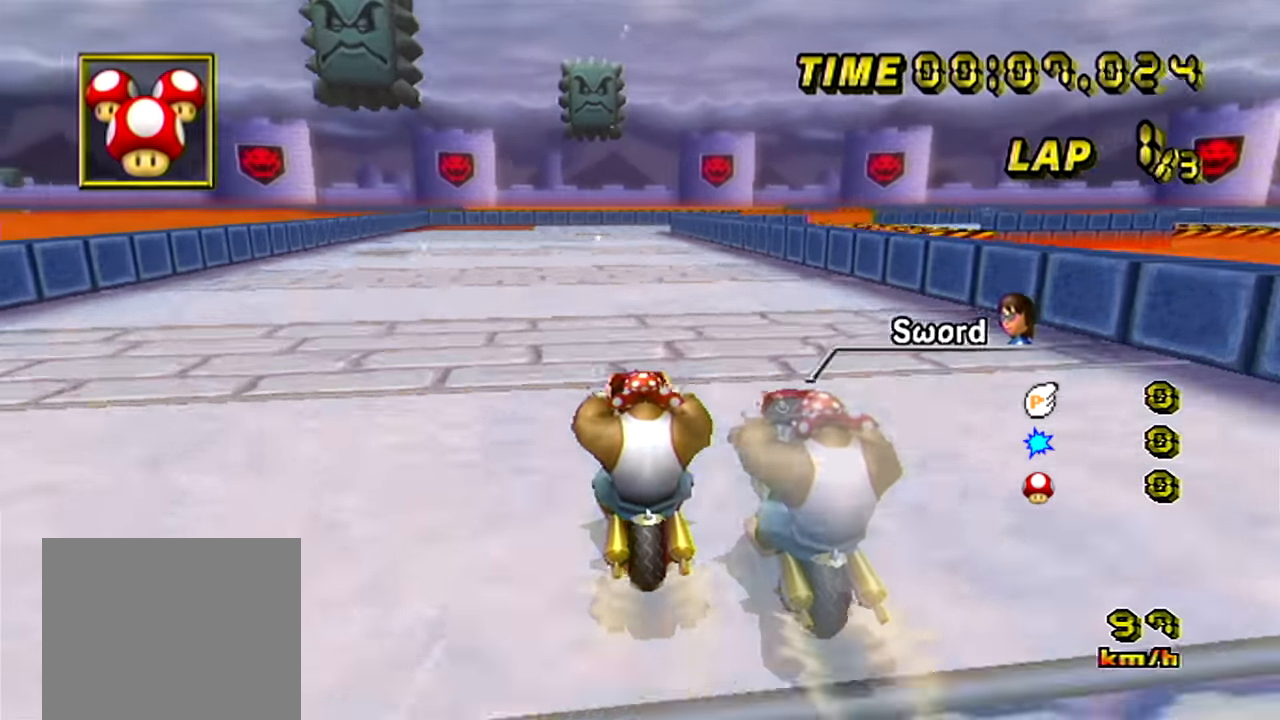
{"buttons": ["A"], "left_stick": "center", "events": []}
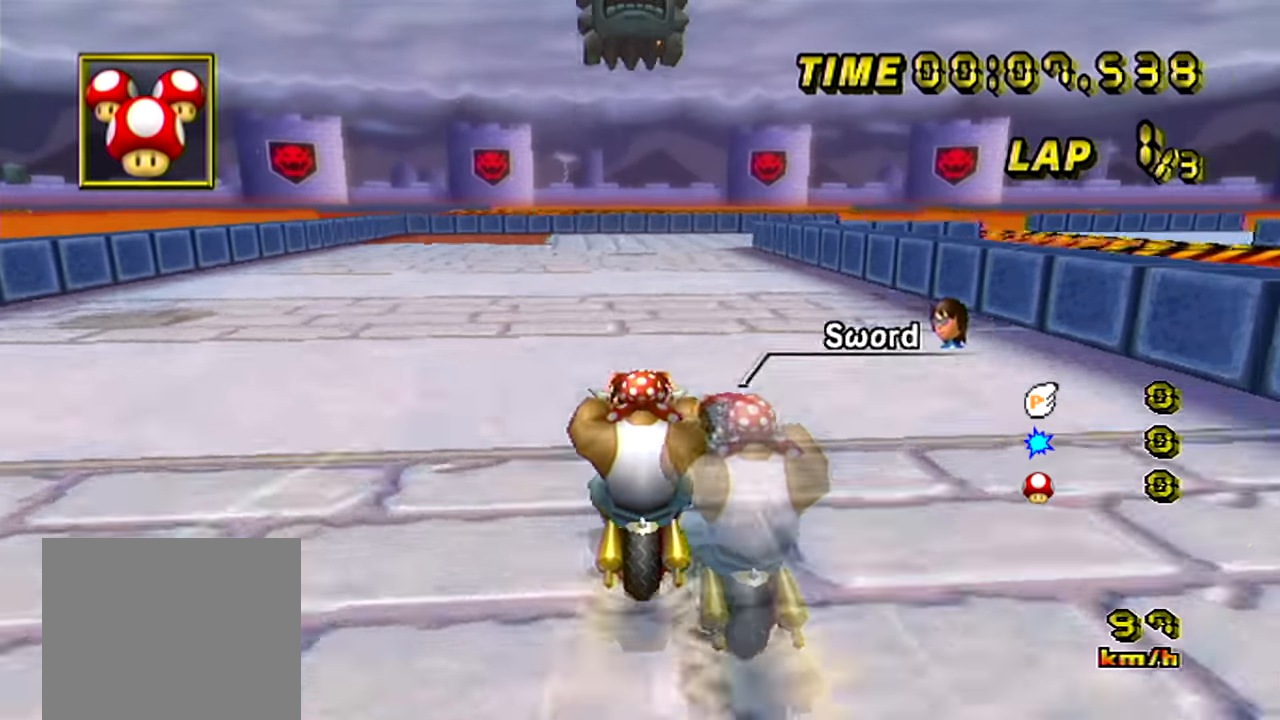
{"buttons": ["A", "B"], "left_stick": "up-right", "events": [[133, "B", "down"], [400, "left_stick", "up-right"]]}
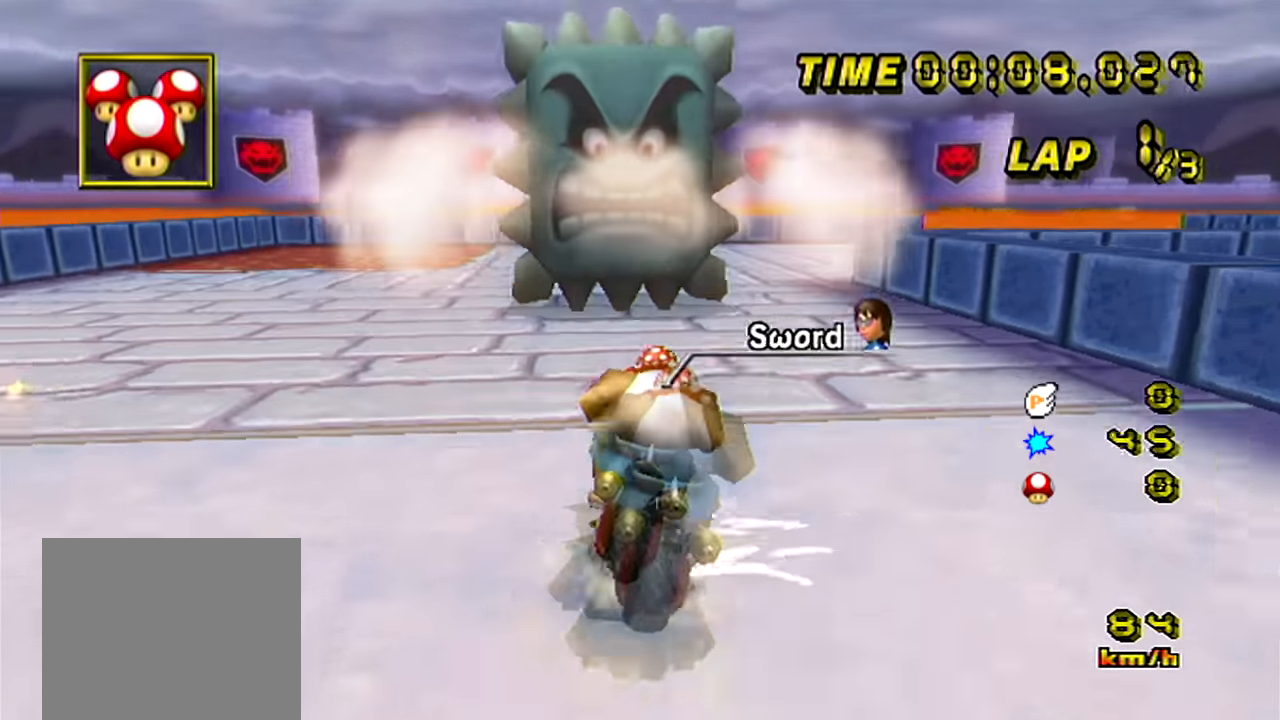
{"buttons": ["A", "B"], "left_stick": "right", "events": [[34, "left_stick", "right"], [234, "left_stick", "up-right"], [351, "left_stick", "right"]]}
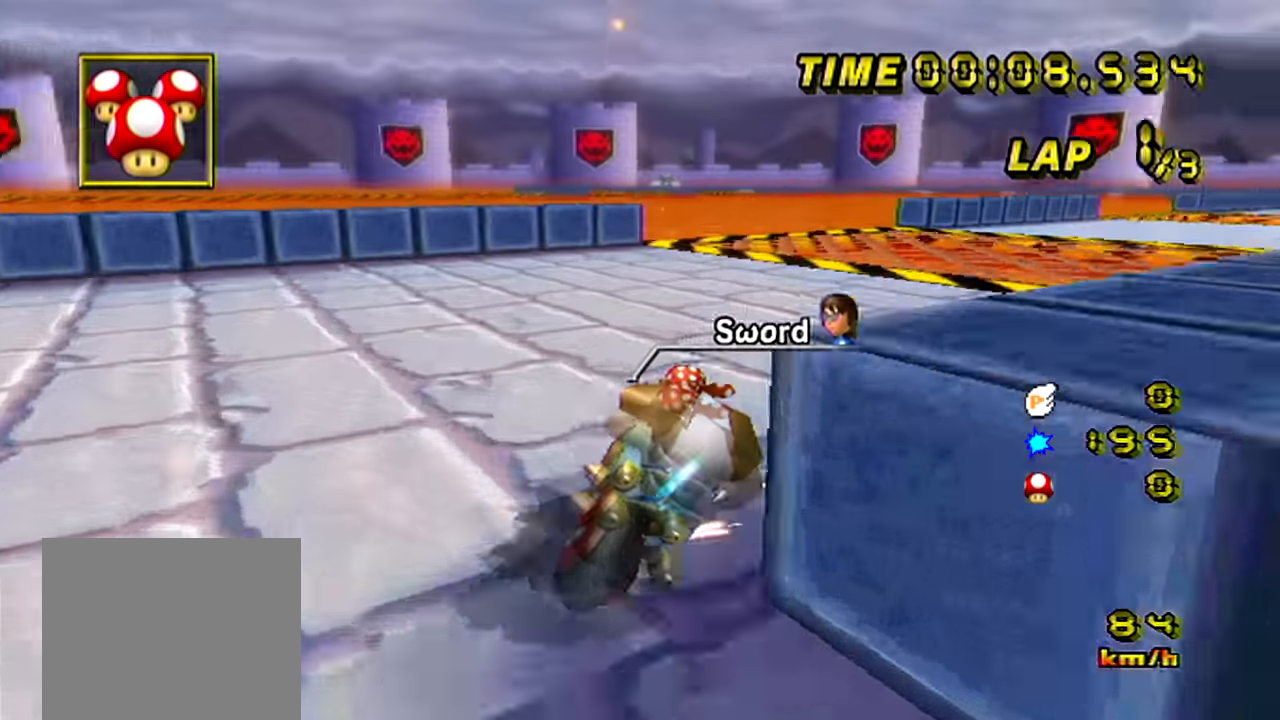
{"buttons": ["A"], "left_stick": "left", "events": [[367, "B", "up"], [434, "left_stick", "left"]]}
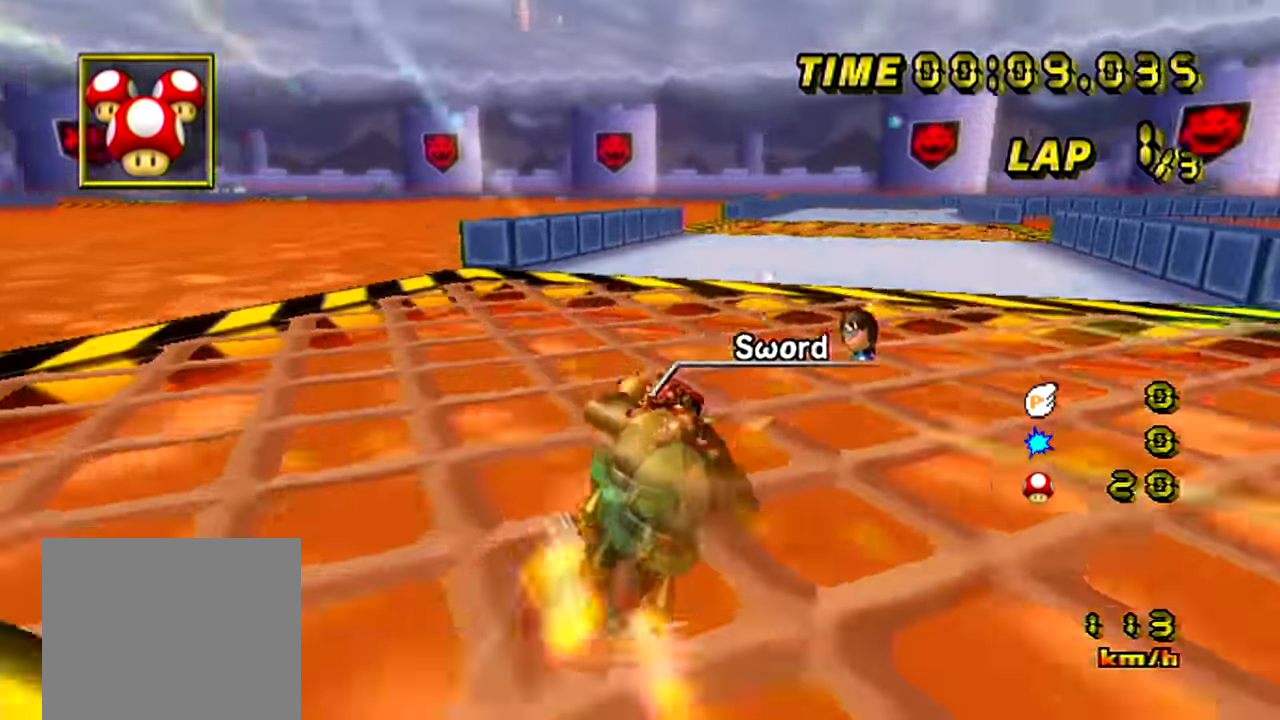
{"buttons": ["A"], "left_stick": "center", "events": [[401, "left_stick", "center"]]}
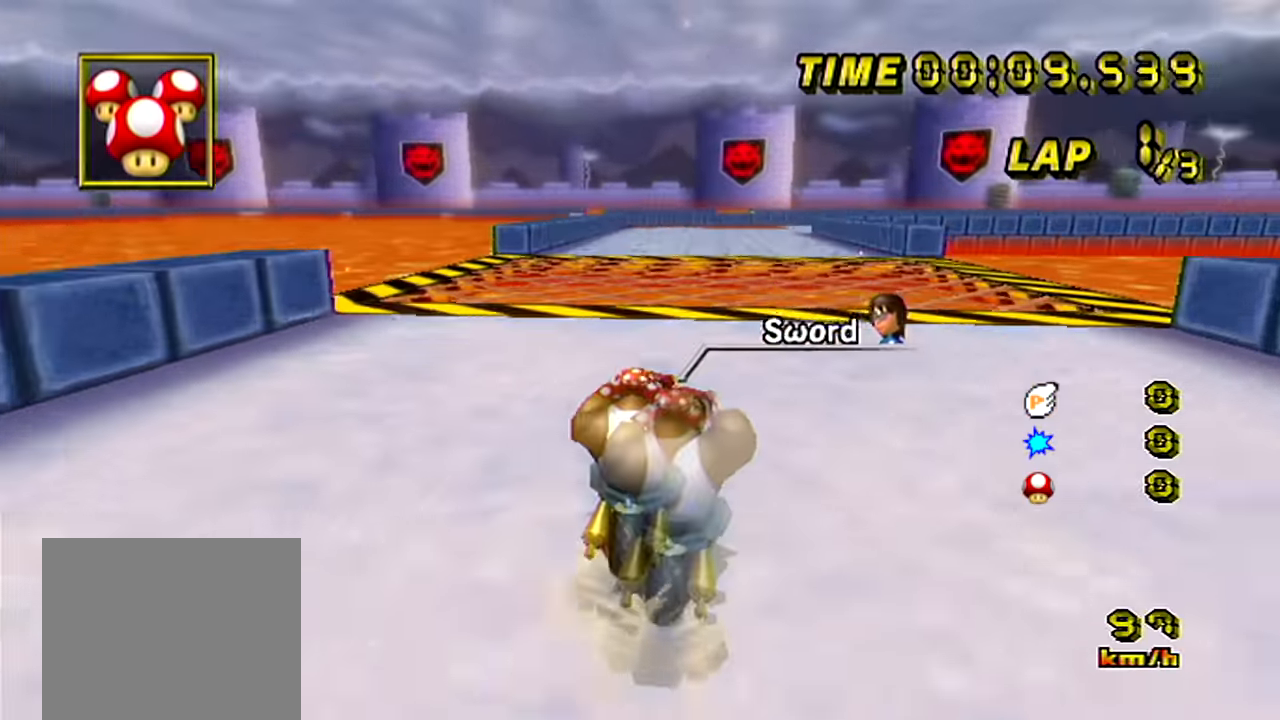
{"buttons": ["A"], "left_stick": "center", "events": []}
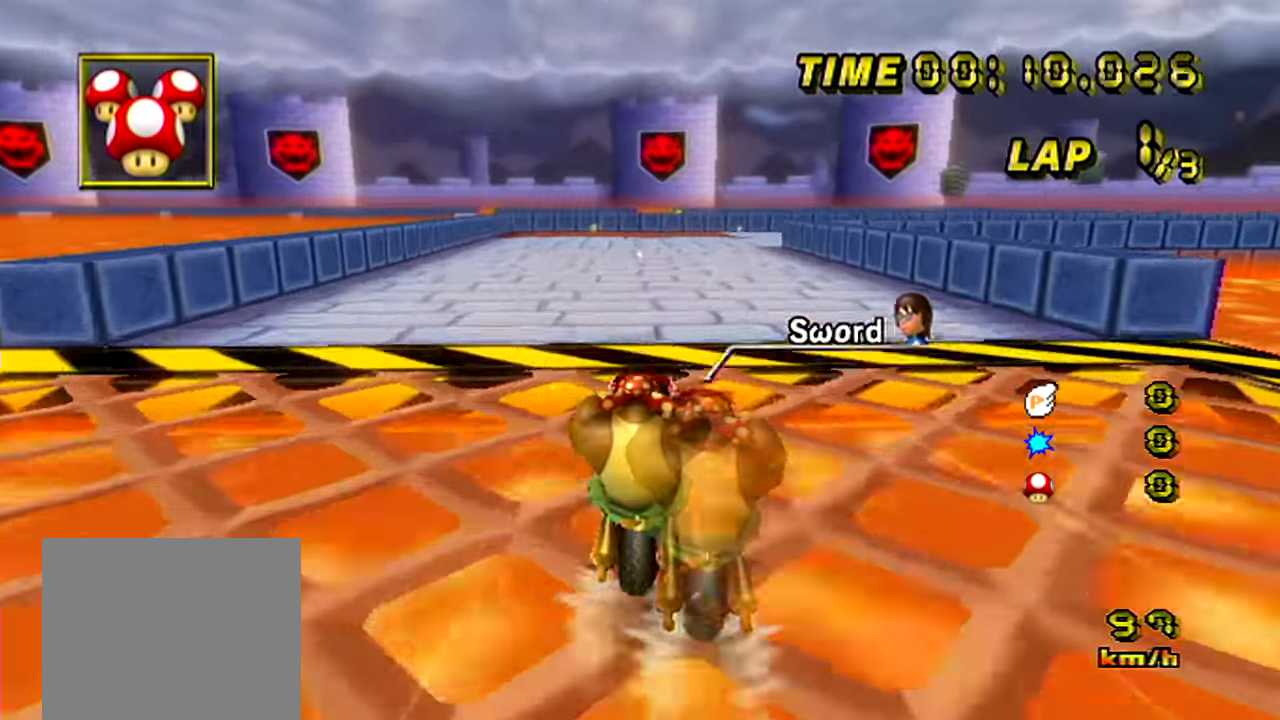
{"buttons": ["A", "B"], "left_stick": "up-right", "events": [[151, "B", "down"], [417, "left_stick", "up-right"]]}